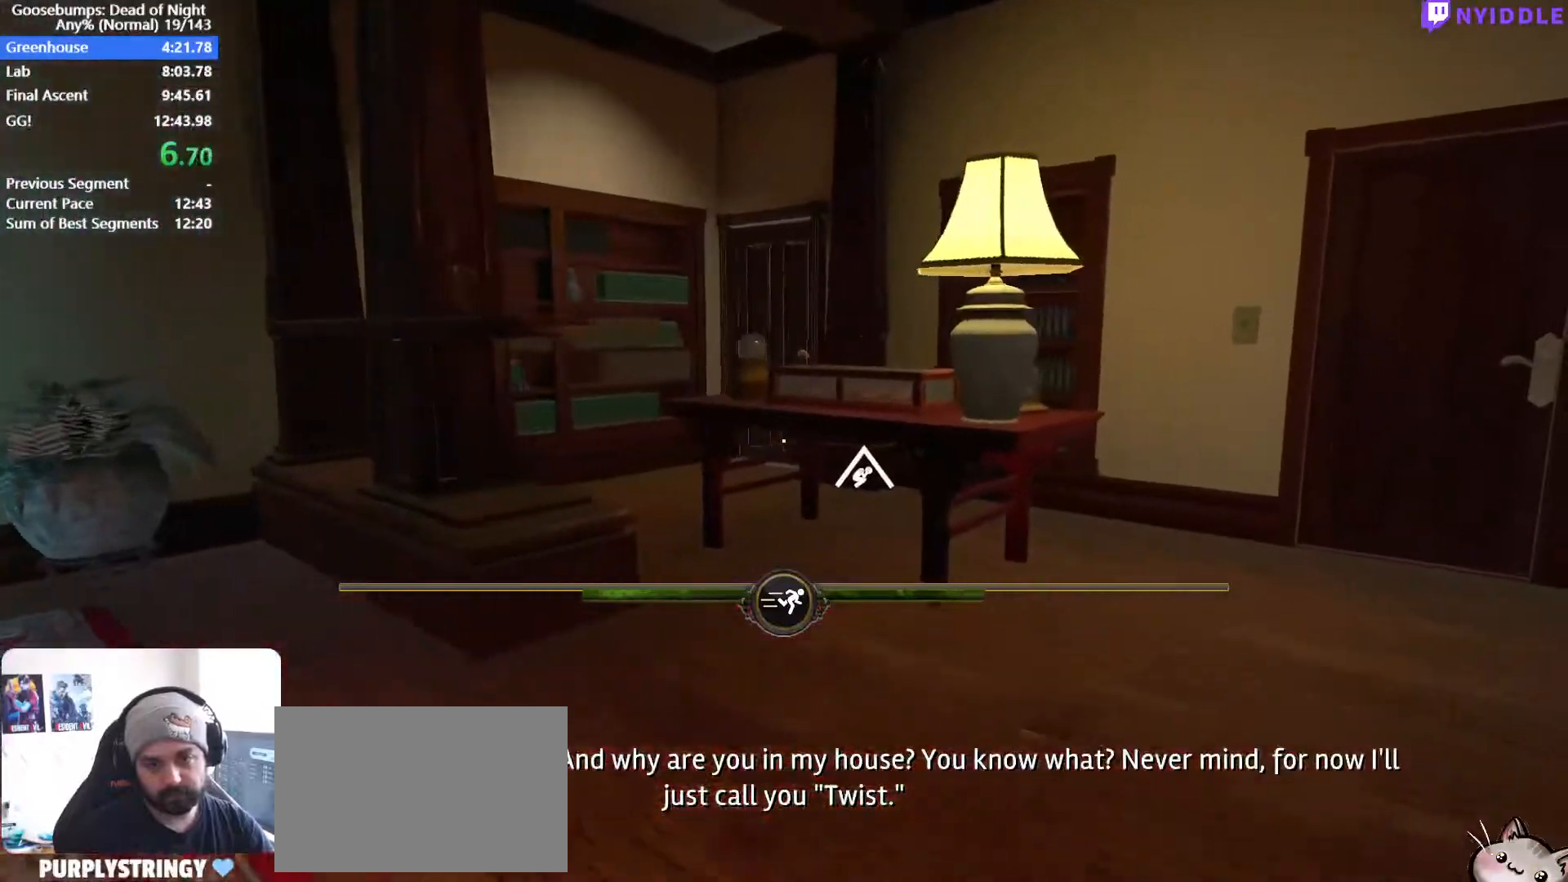
Gameplay with keyboard and mouse; each line is a JSON object with the keys and mouse buttons held at the frame after it. "events" lists presses ("down") and releases ("up") of "1", "2", "3", "4", "5", "a", "alt", "c", "ctrl", "d", "e", "escape", "f", "q", "r", "s", "shift", "space", "tab", "v", "w", "x", "z", "mouse_left", "mouse_middle", "mouse_right", "mouse_wheel_up" and "mouse_wheel_down" between this image and that frame as [ms after this image, input, new state], when the widget could be followed in between. "mouse_left", "mouse_middle", "mouse_right", "mouse_wheel_up", "mouse_wheel_down" = the "left", "middle", "right", "wheel_up", "wheel_down" buttons of the "mouse" list. No other keys are recorded. Not read: mouse_move.
{"keys": ["d", "shift", "w"], "mouse": [], "events": []}
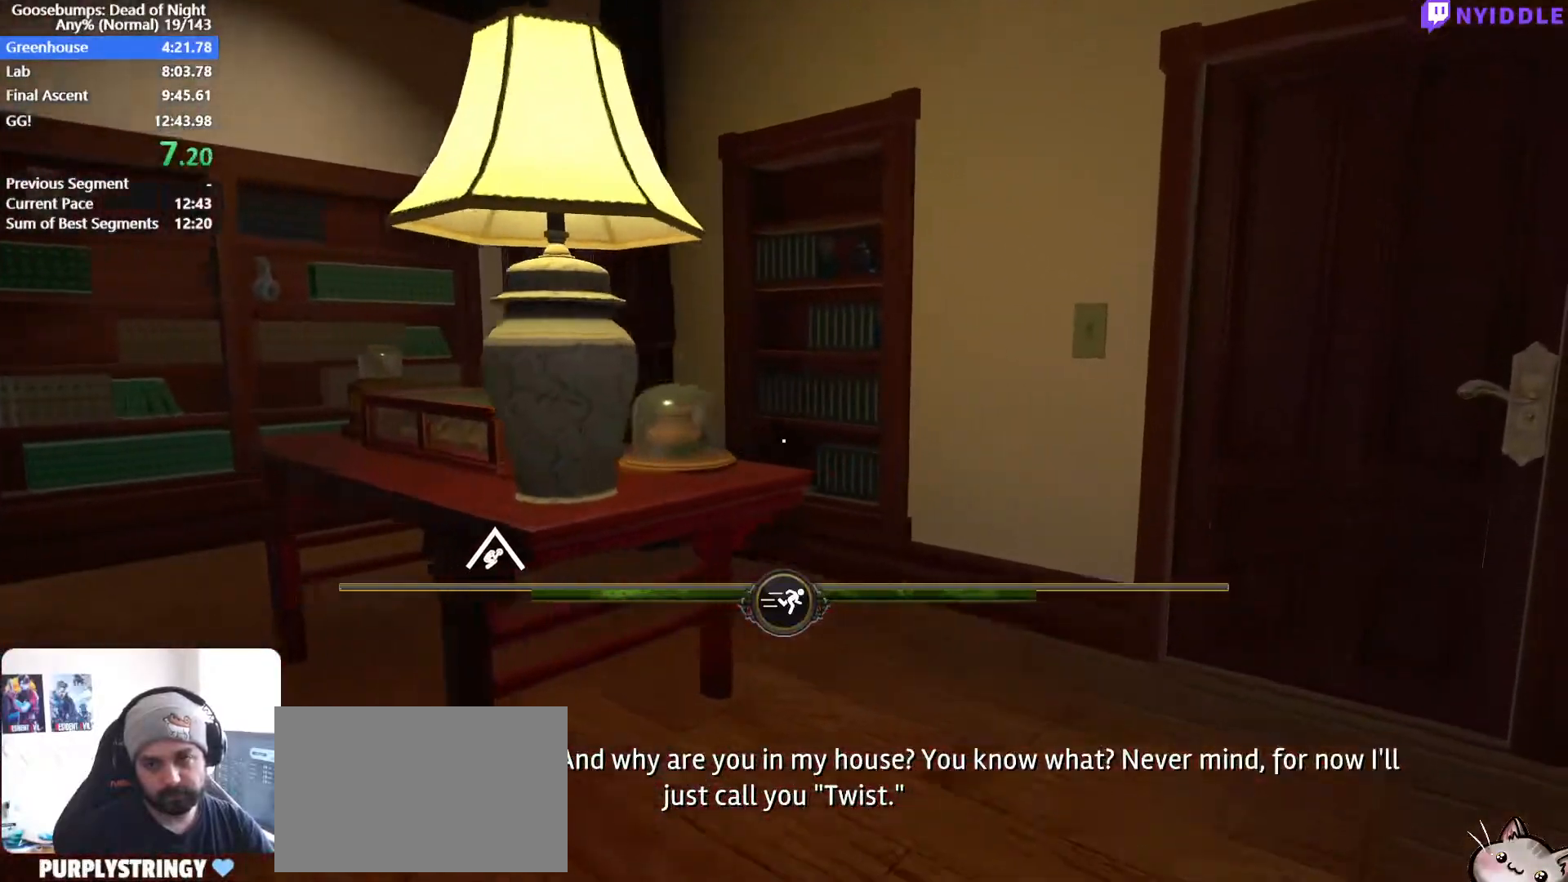
{"keys": ["a", "shift", "w"], "mouse": [], "events": [[383, "a", "down"], [383, "d", "up"], [433, "mouse_left", "down"], [483, "mouse_left", "up"]]}
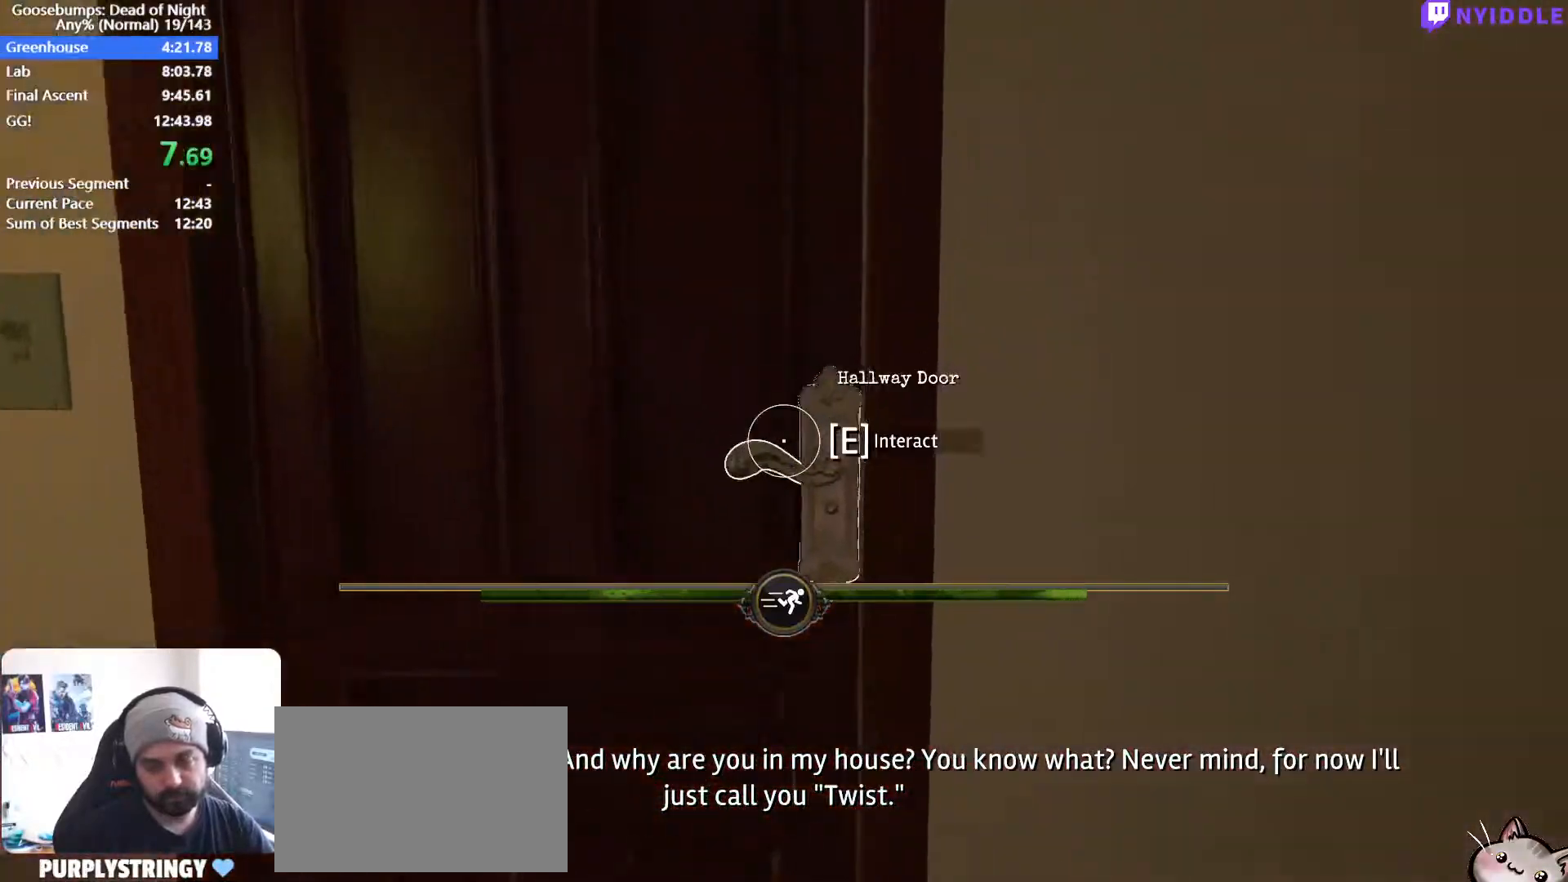
{"keys": ["a", "shift", "w"], "mouse": [], "events": [[83, "mouse_left", "down"], [167, "mouse_left", "up"], [267, "mouse_left", "down"], [317, "mouse_left", "up"]]}
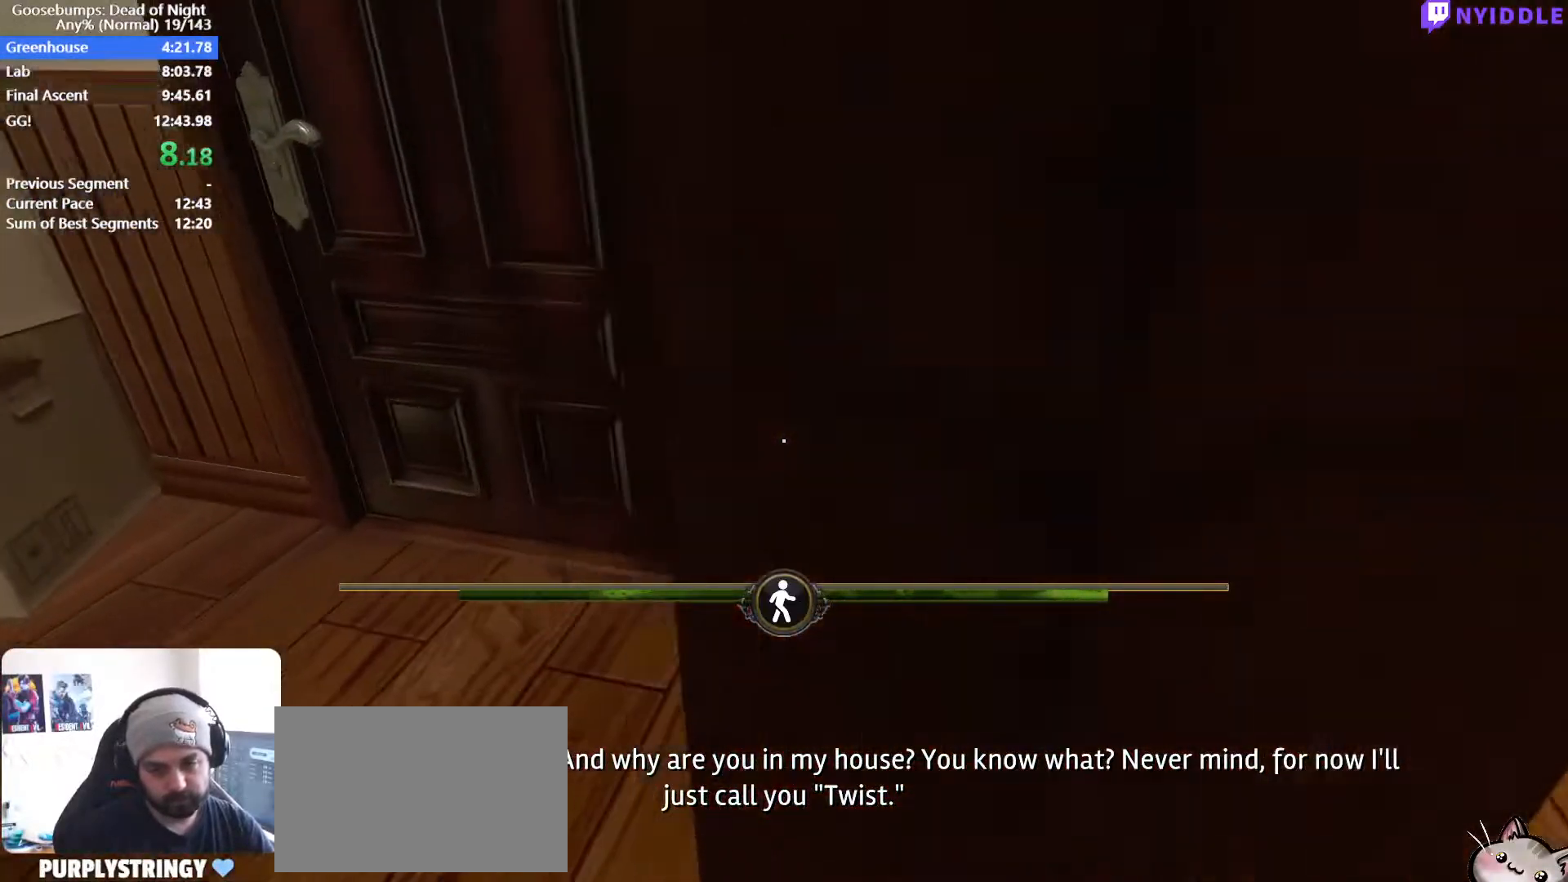
{"keys": ["d", "shift", "w"], "mouse": [], "events": [[83, "mouse_left", "down"], [133, "a", "up"], [133, "d", "down"], [133, "mouse_left", "up"], [233, "a", "down"], [233, "d", "up"], [283, "mouse_left", "down"], [317, "mouse_left", "up"], [417, "mouse_left", "down"], [467, "a", "up"], [467, "d", "down"], [467, "mouse_left", "up"]]}
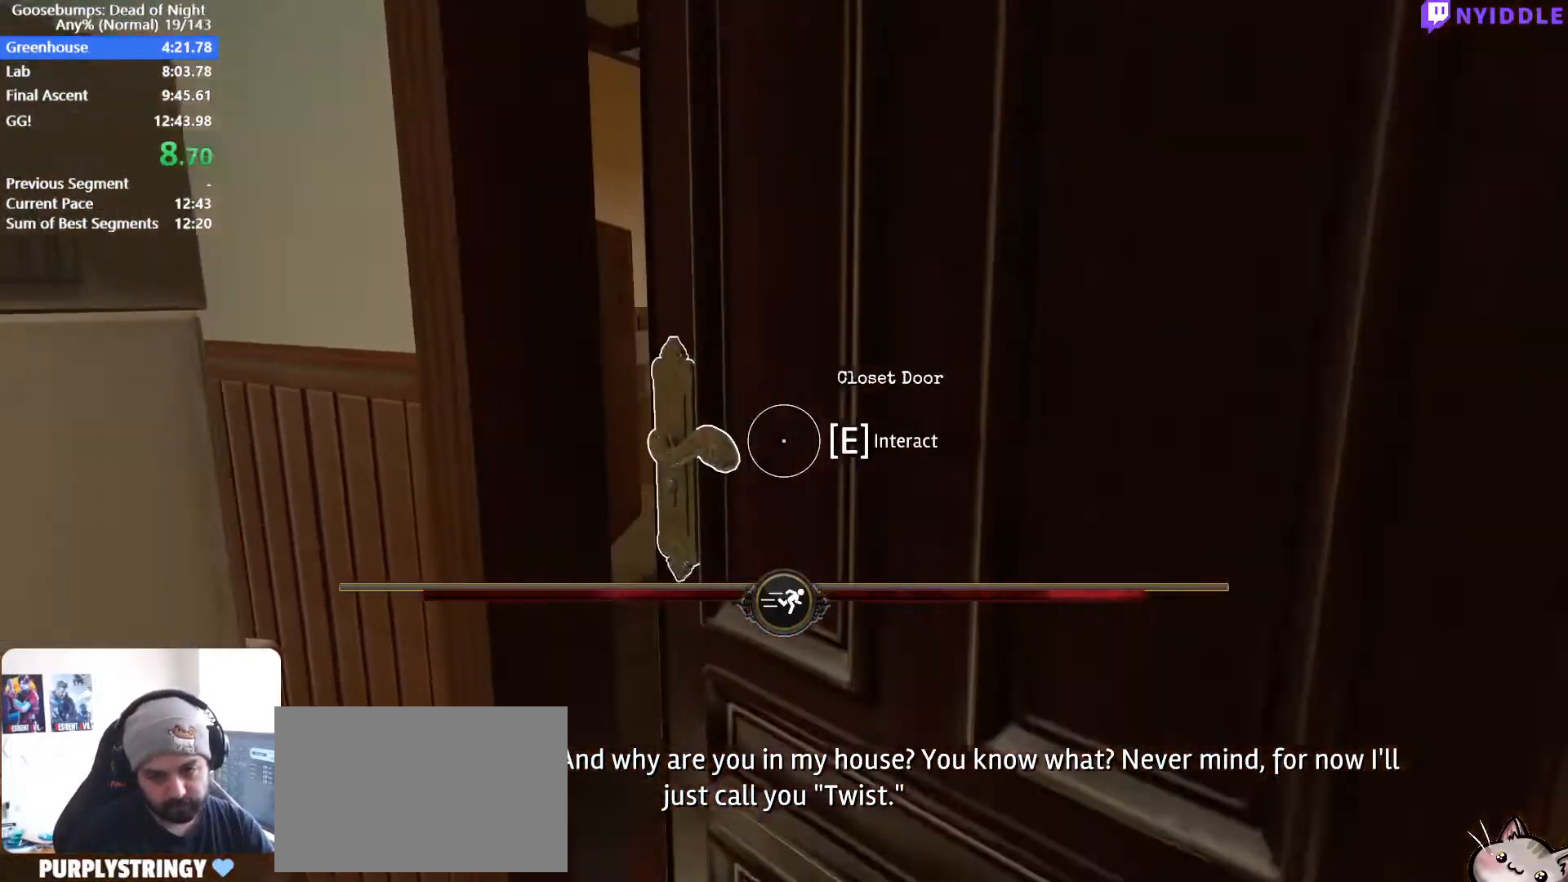
{"keys": ["d", "shift", "w"], "mouse": [], "events": [[100, "mouse_left", "down"], [150, "mouse_left", "up"], [200, "mouse_left", "down"], [300, "mouse_left", "up"], [350, "mouse_left", "down"], [433, "mouse_left", "up"]]}
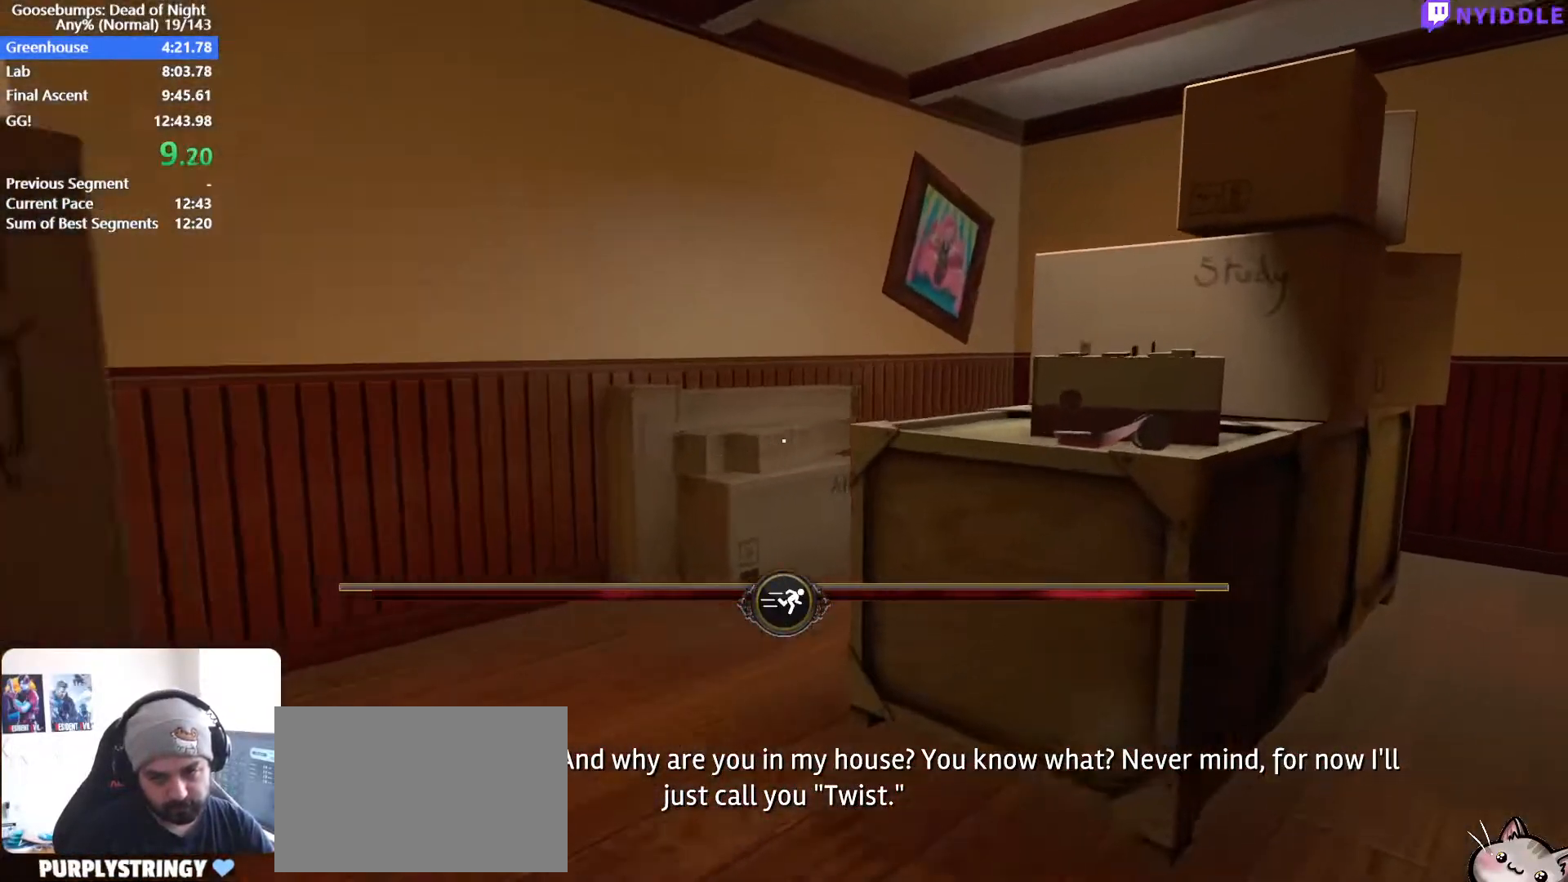
{"keys": [], "mouse": [], "events": [[33, "mouse_left", "down"], [117, "mouse_left", "up"], [217, "d", "up"], [217, "mouse_left", "down"], [217, "shift", "up"], [217, "w", "up"], [267, "mouse_left", "up"], [350, "mouse_left", "down"], [350, "q", "down"], [400, "q", "up"], [450, "mouse_left", "up"], [450, "q", "down"], [500, "q", "up"]]}
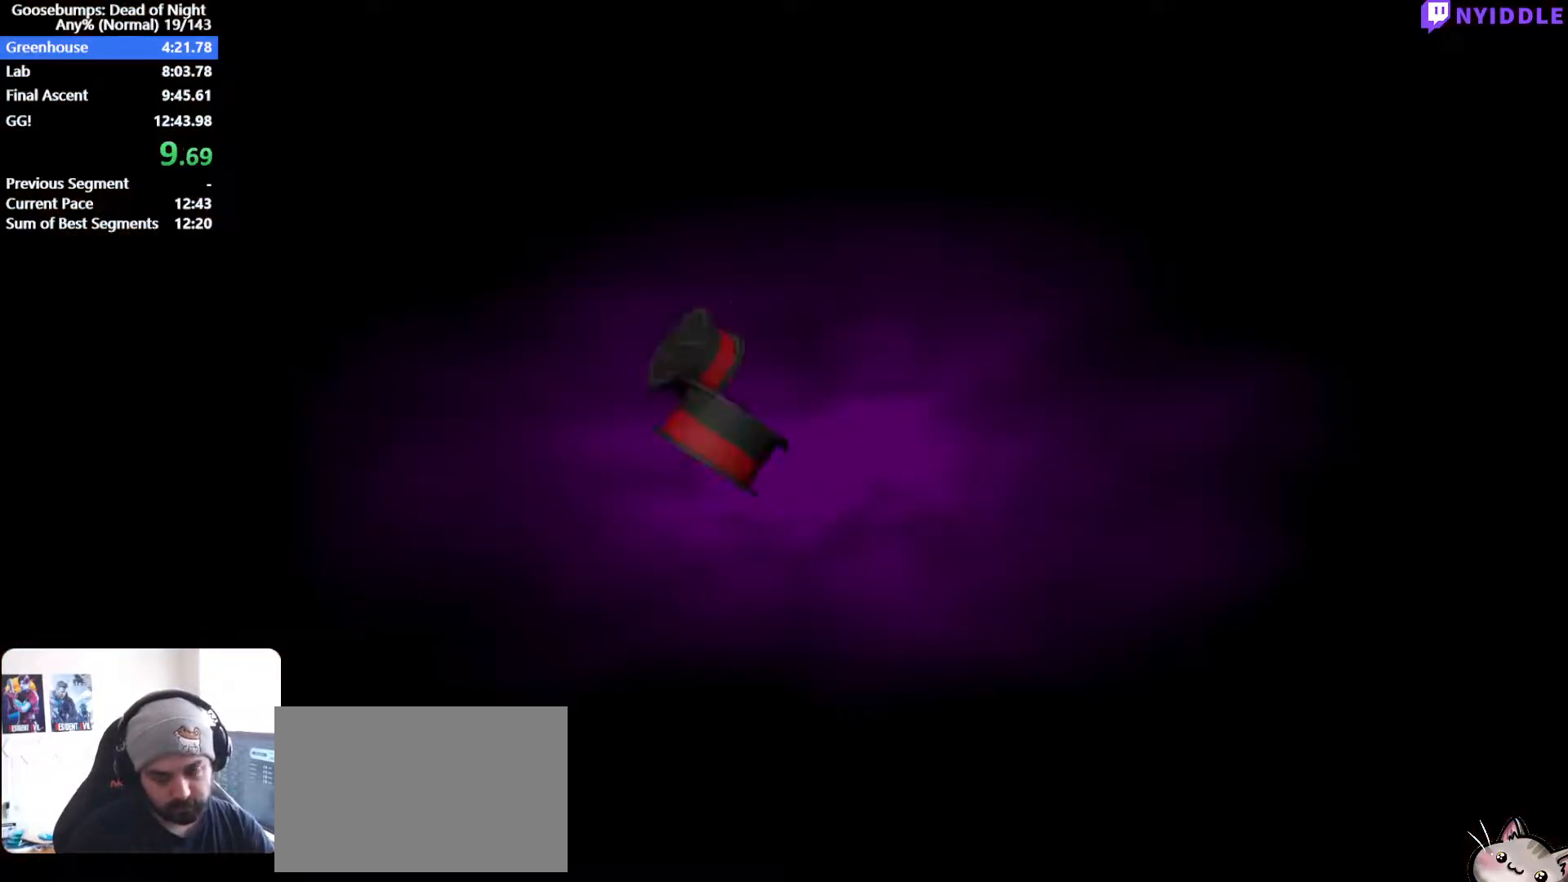
{"keys": ["a", "shift"], "mouse": [], "events": [[50, "q", "down"], [133, "q", "up"], [183, "w", "down"], [333, "a", "down"], [333, "shift", "down"], [417, "w", "up"]]}
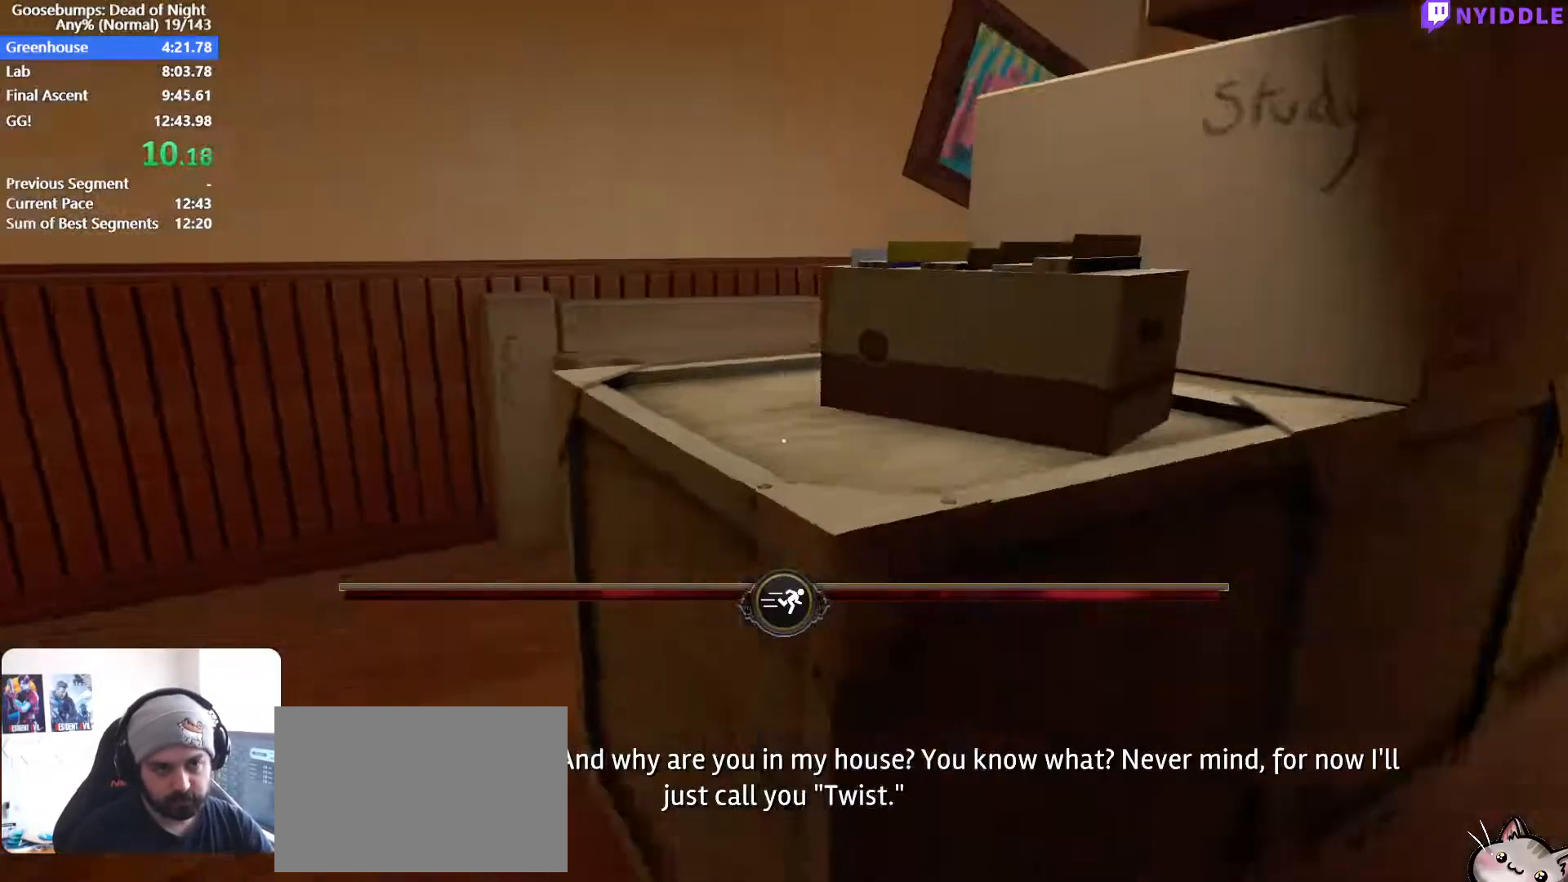
{"keys": ["d", "shift", "w"], "mouse": [], "events": [[17, "w", "down"], [150, "d", "down"], [200, "a", "up"]]}
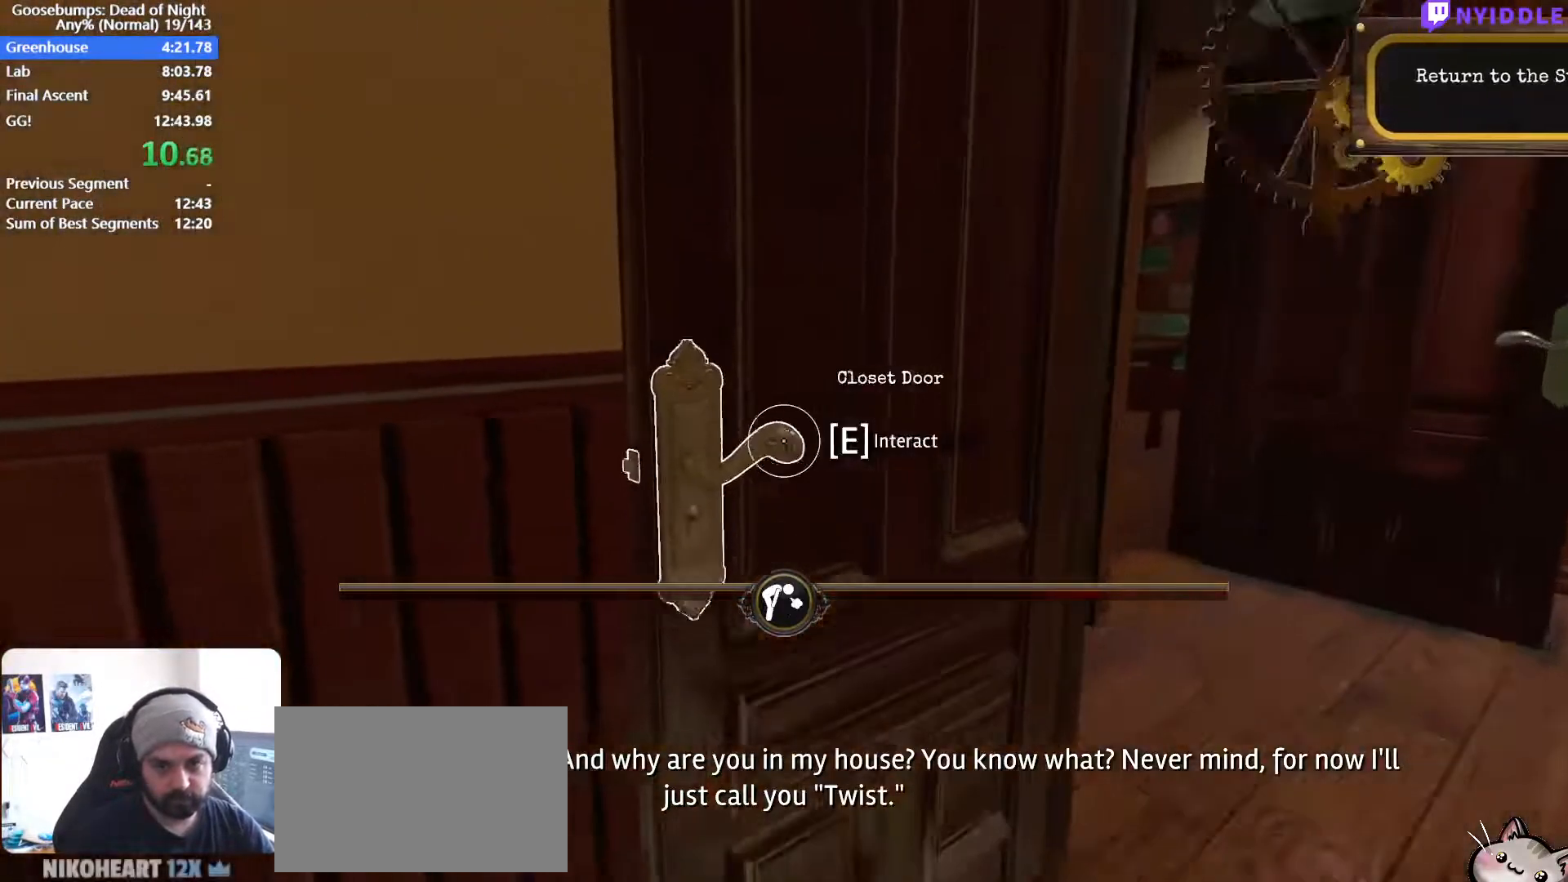
{"keys": ["d", "shift", "w"], "mouse": [], "events": []}
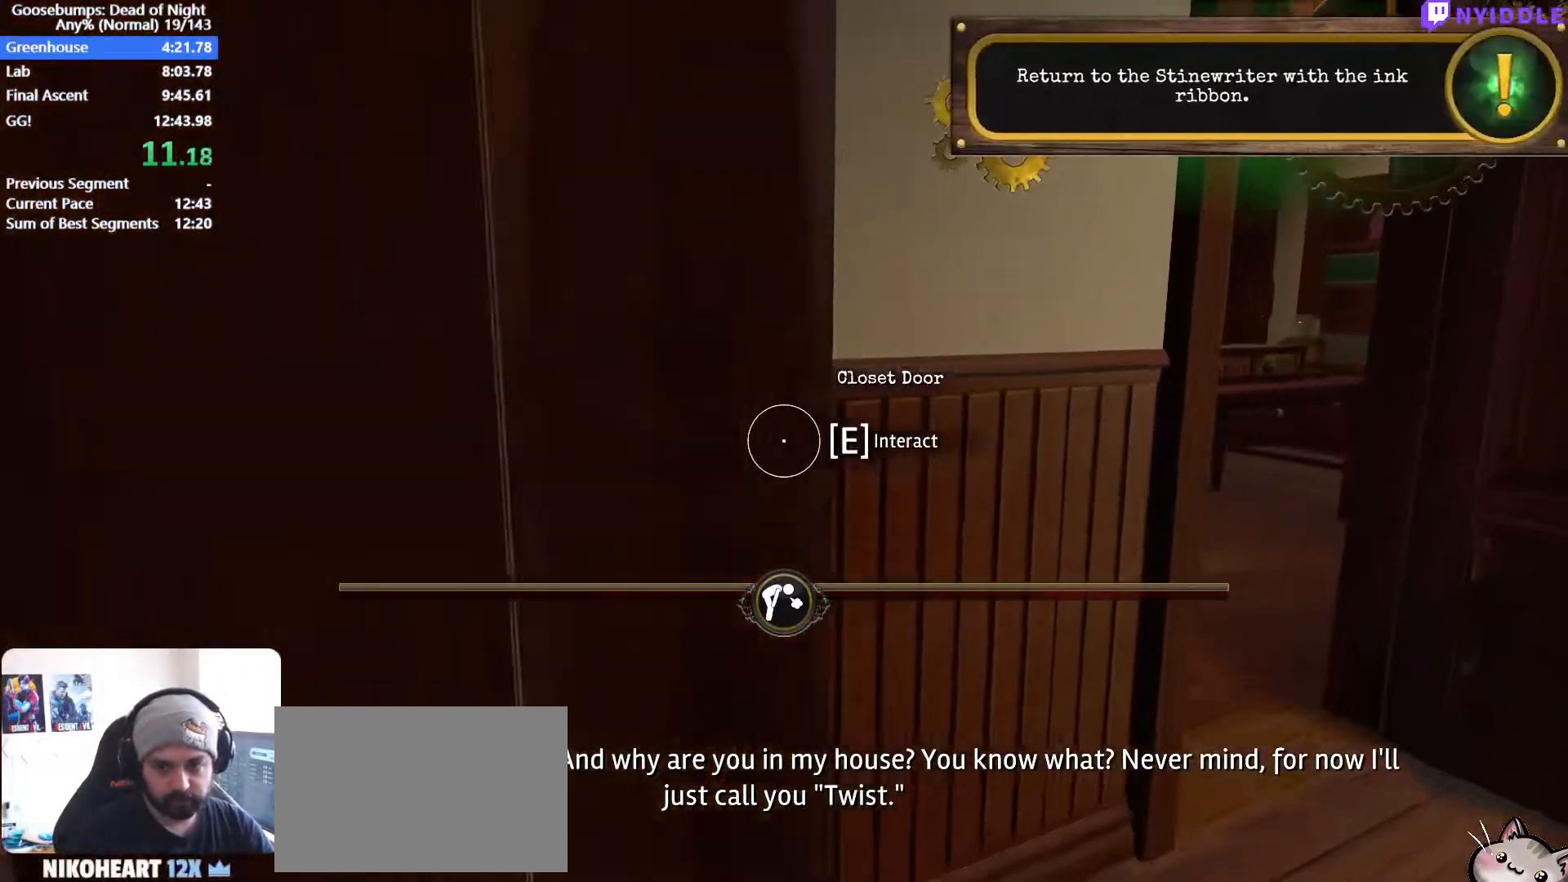
{"keys": ["d", "shift", "w"], "mouse": [], "events": []}
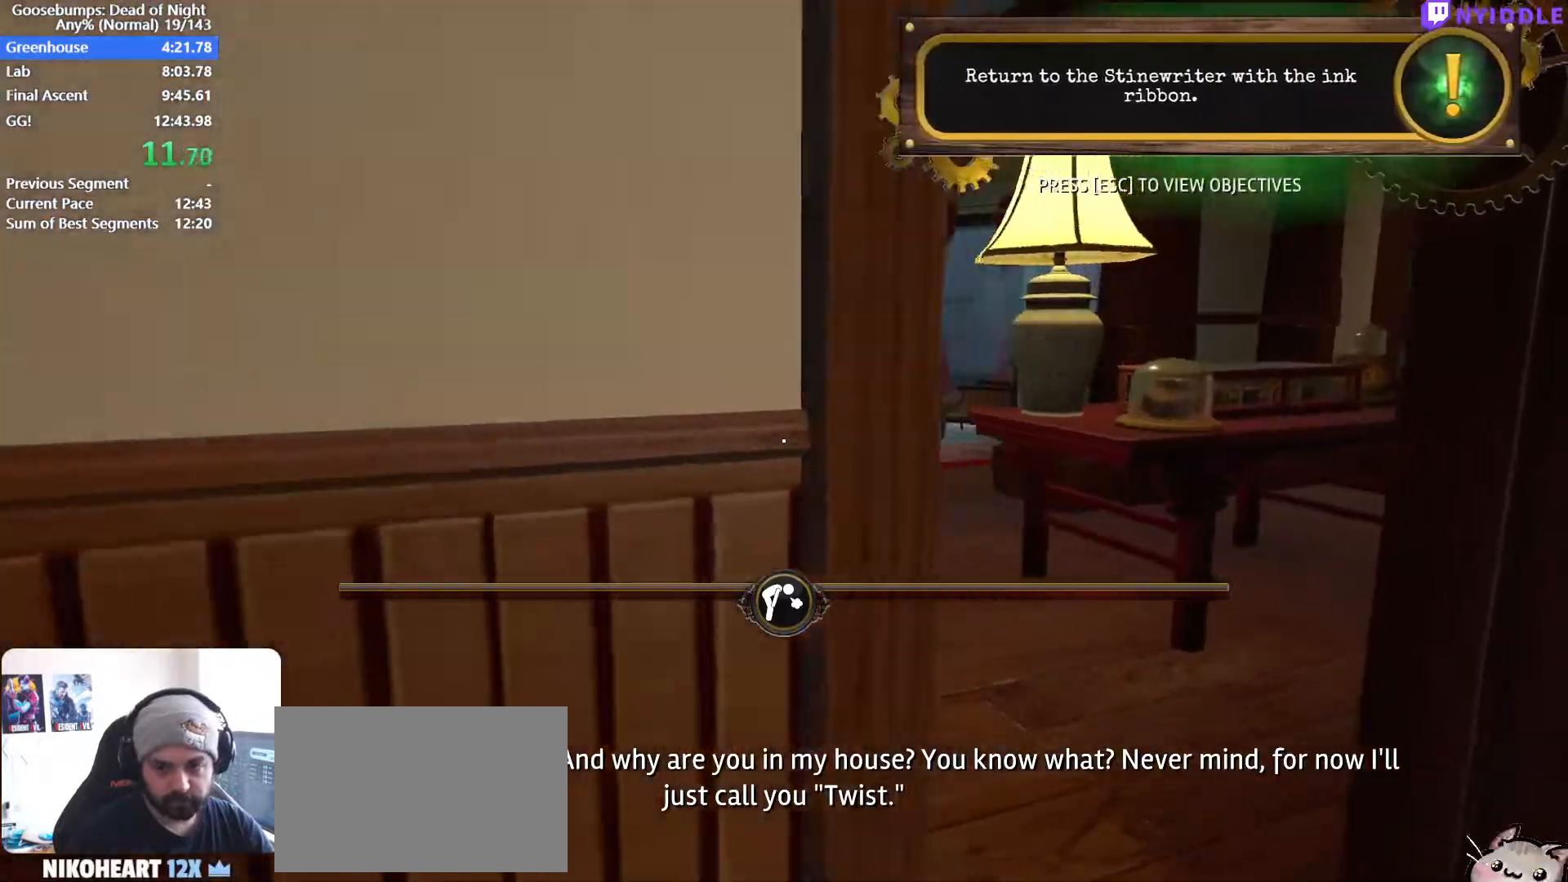
{"keys": ["a", "shift", "w"], "mouse": [], "events": [[200, "a", "down"], [200, "d", "up"]]}
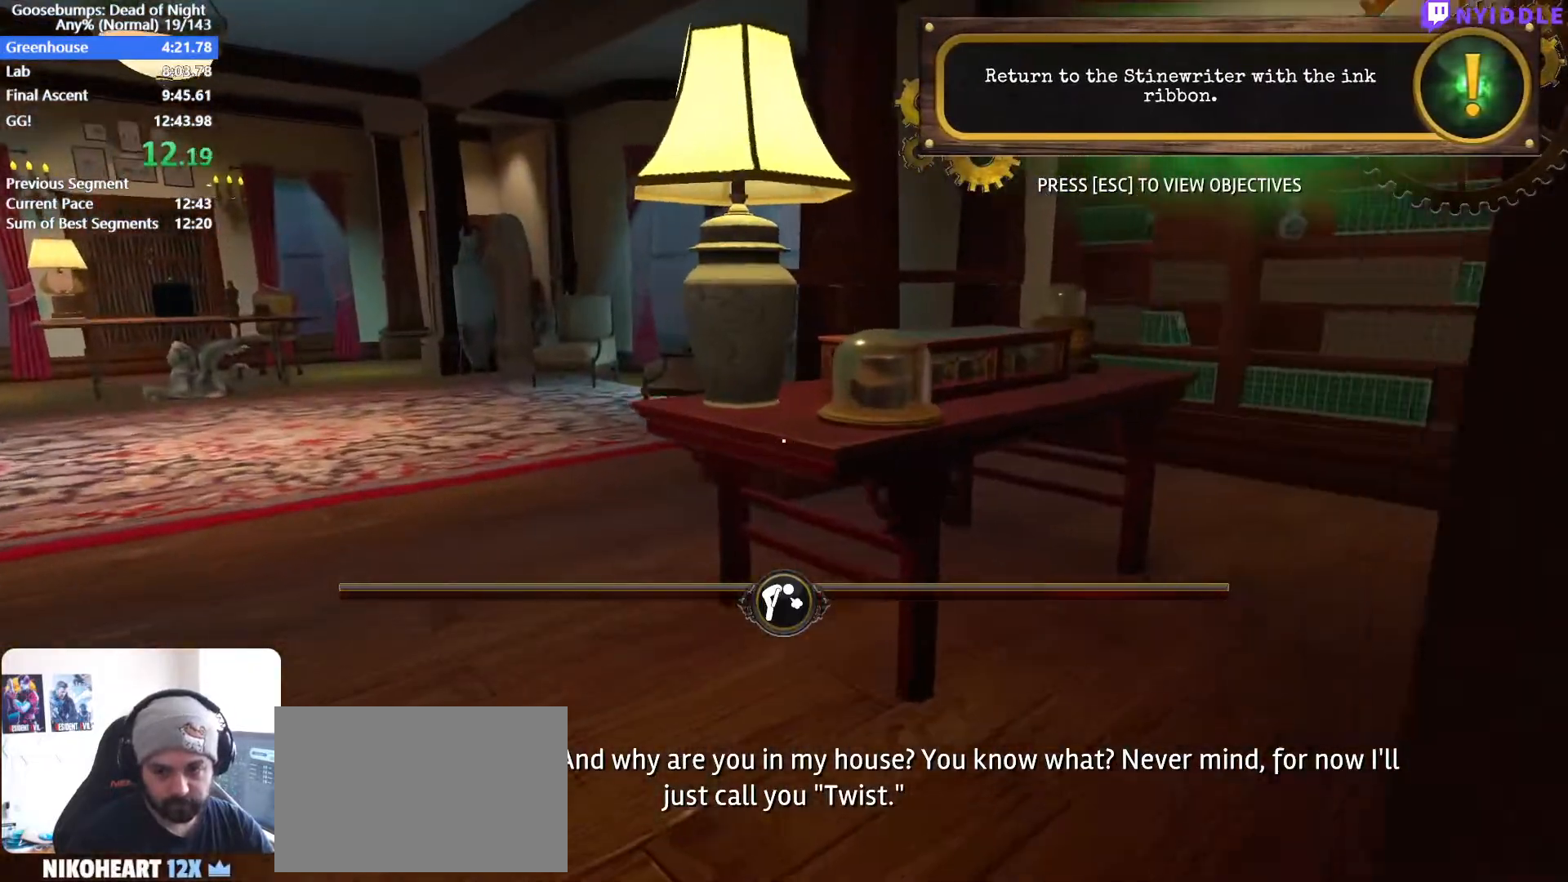
{"keys": ["a", "shift", "w"], "mouse": [], "events": []}
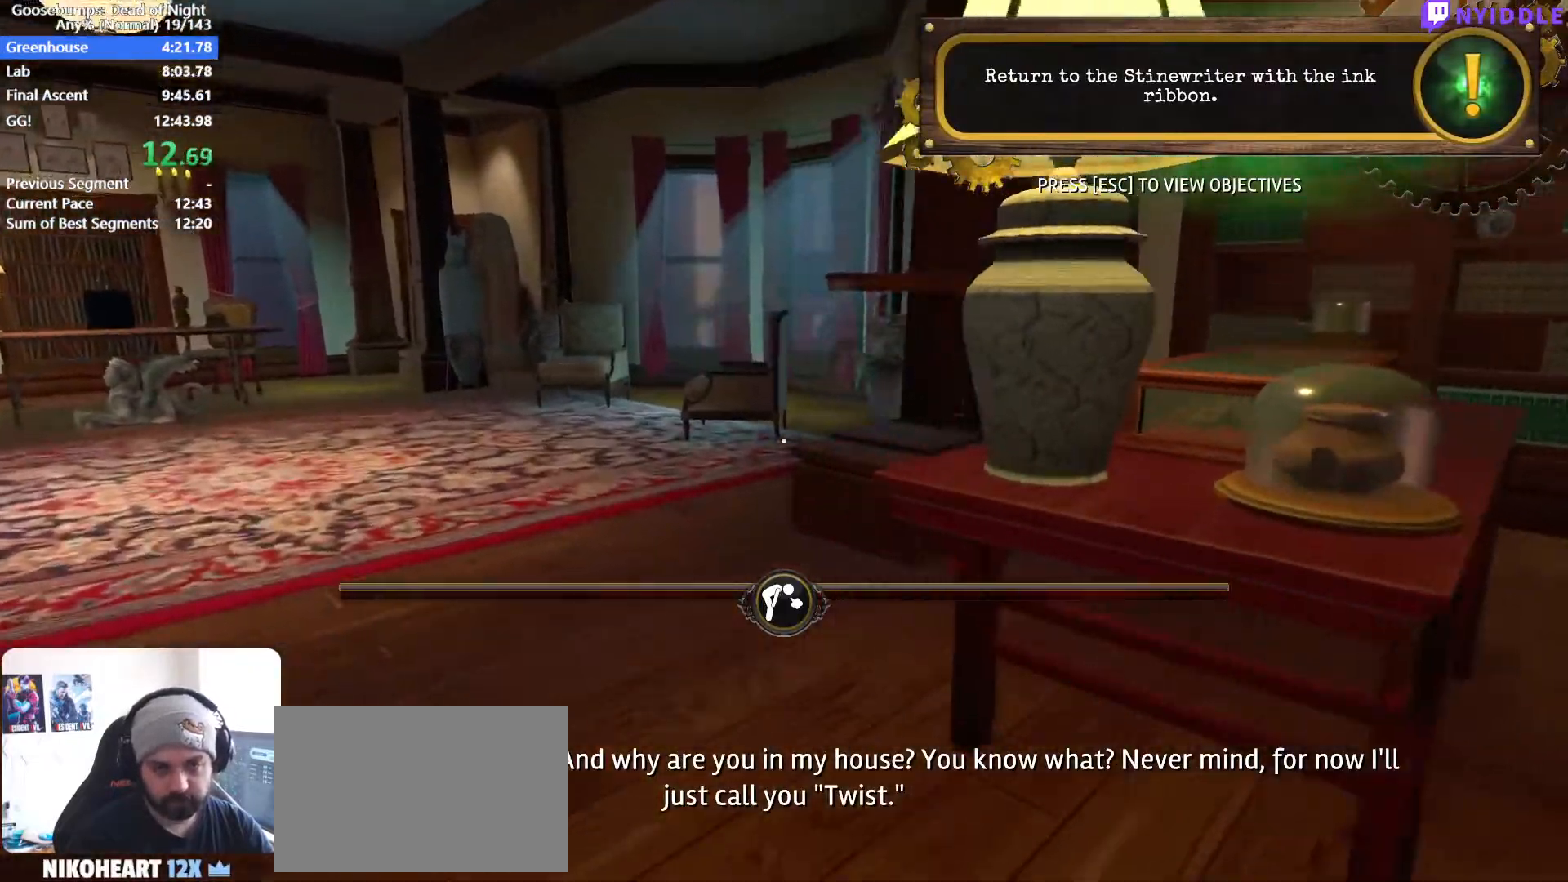
{"keys": ["a", "shift", "w"], "mouse": [], "events": []}
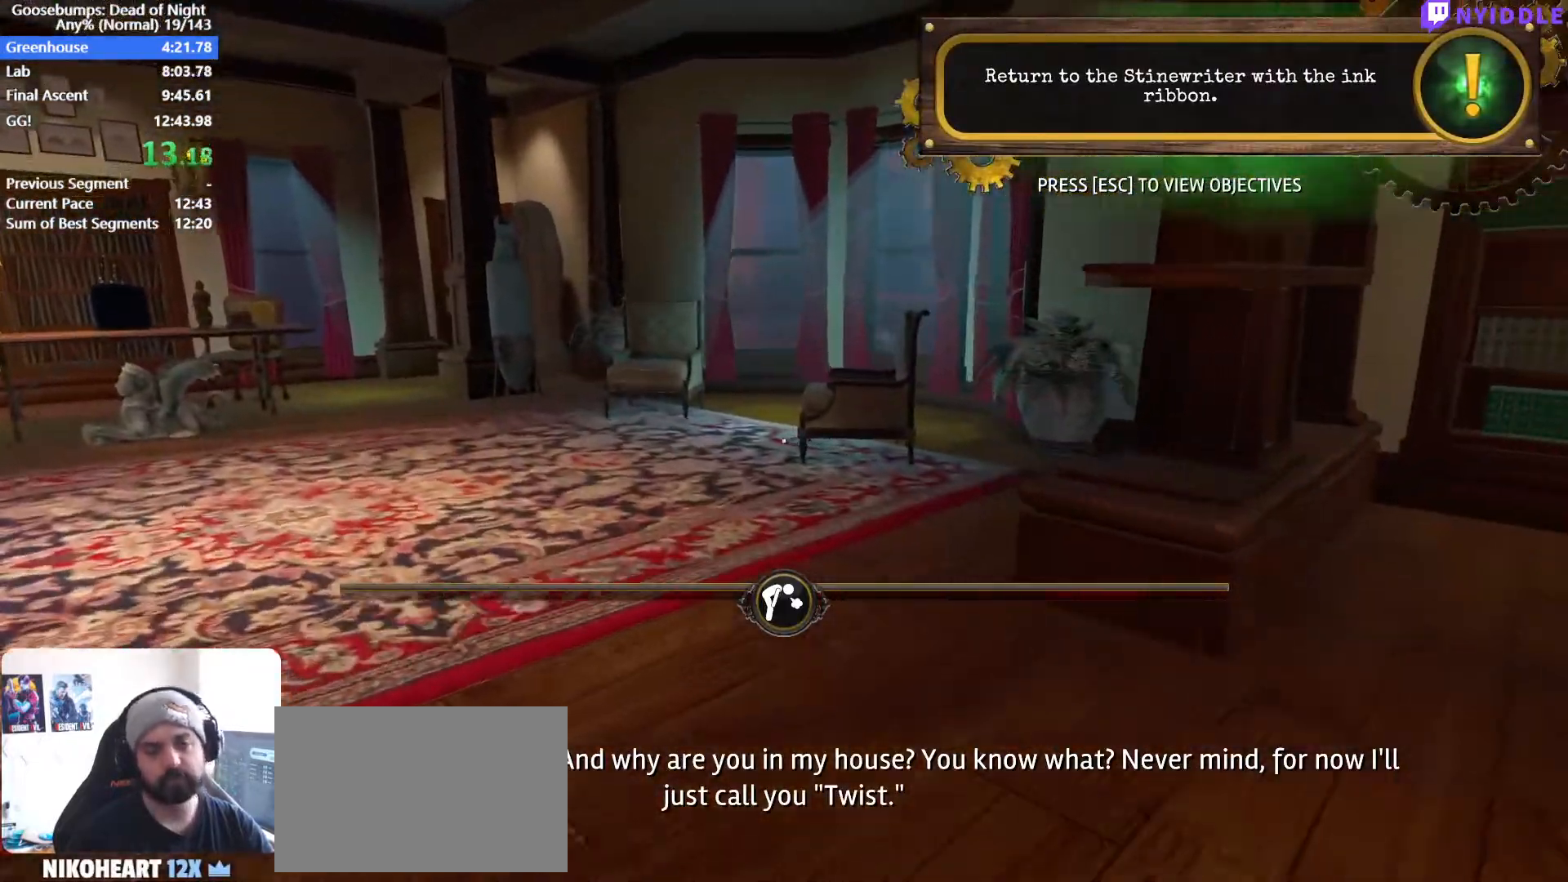
{"keys": ["a", "shift", "w"], "mouse": [], "events": []}
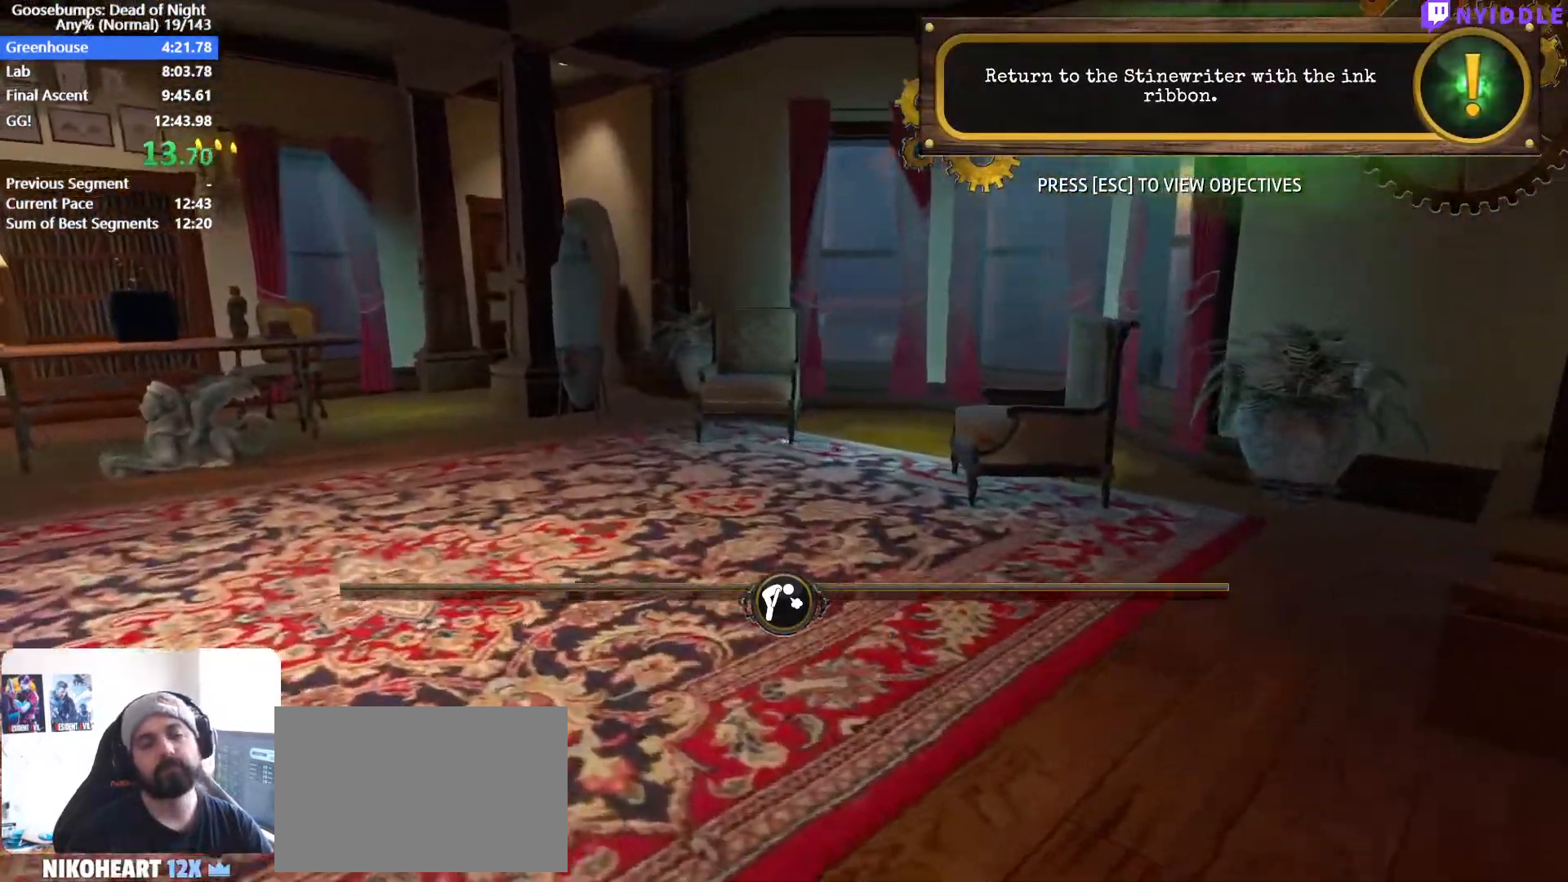
{"keys": ["a", "shift", "w"], "mouse": [], "events": []}
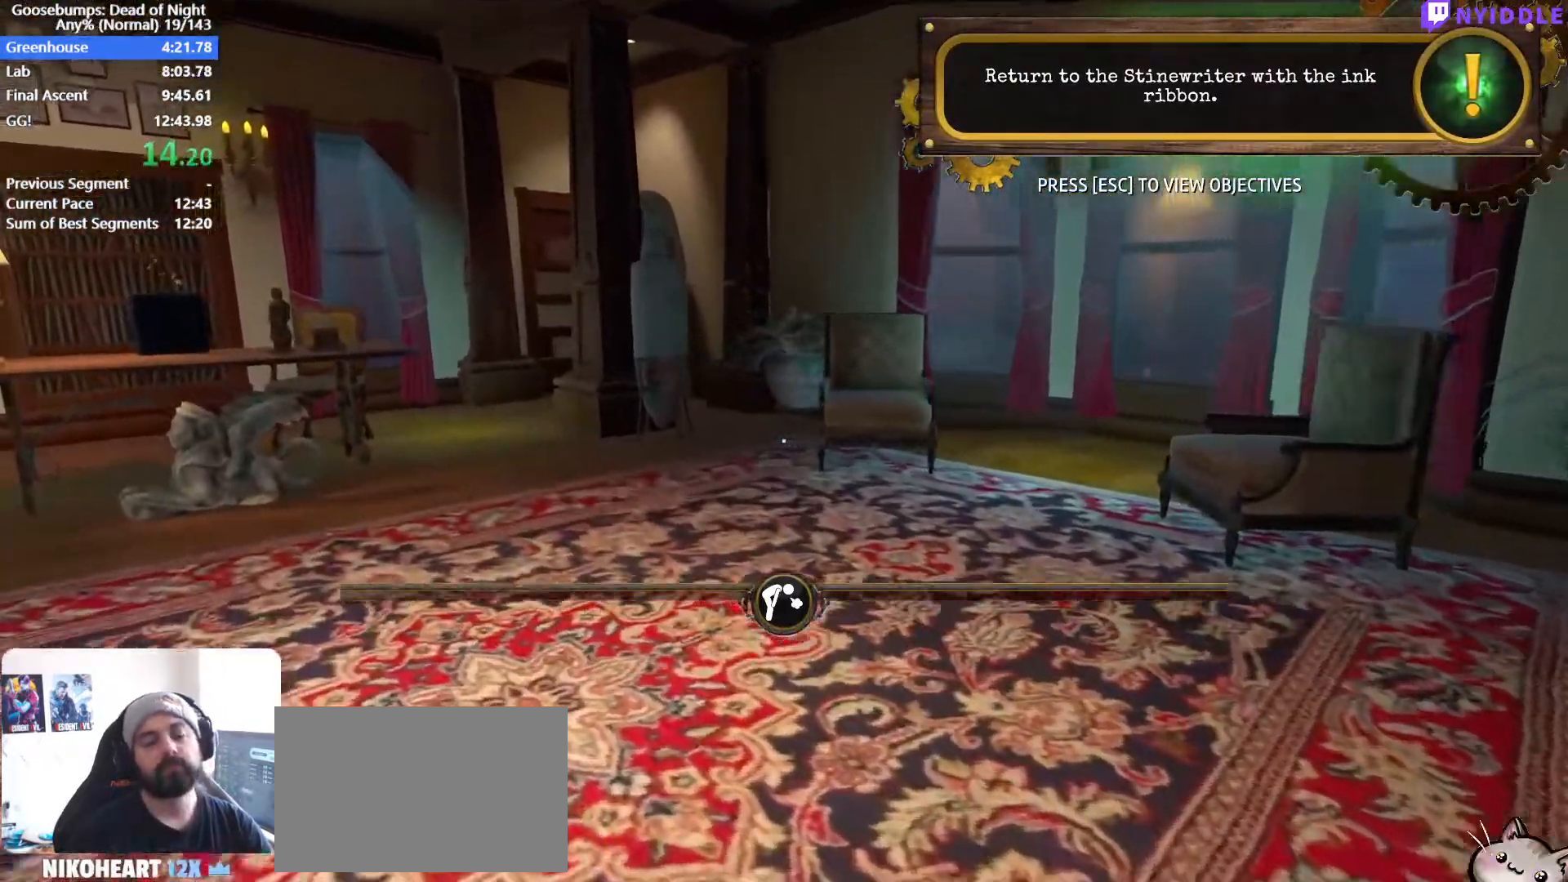
{"keys": ["a", "shift", "w"], "mouse": [], "events": []}
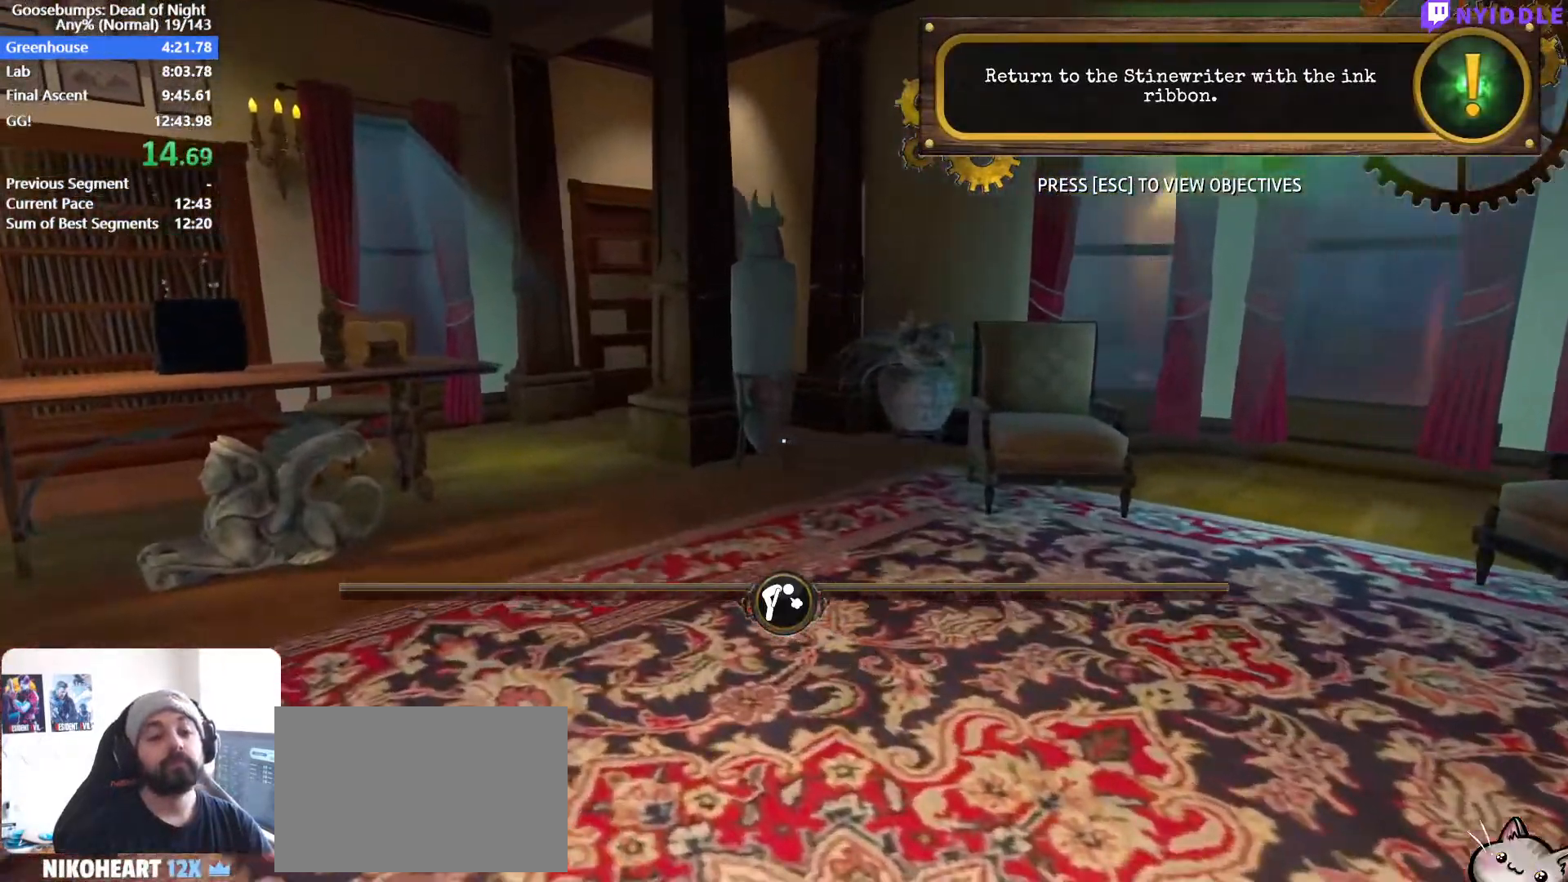
{"keys": ["a", "shift", "w"], "mouse": [], "events": []}
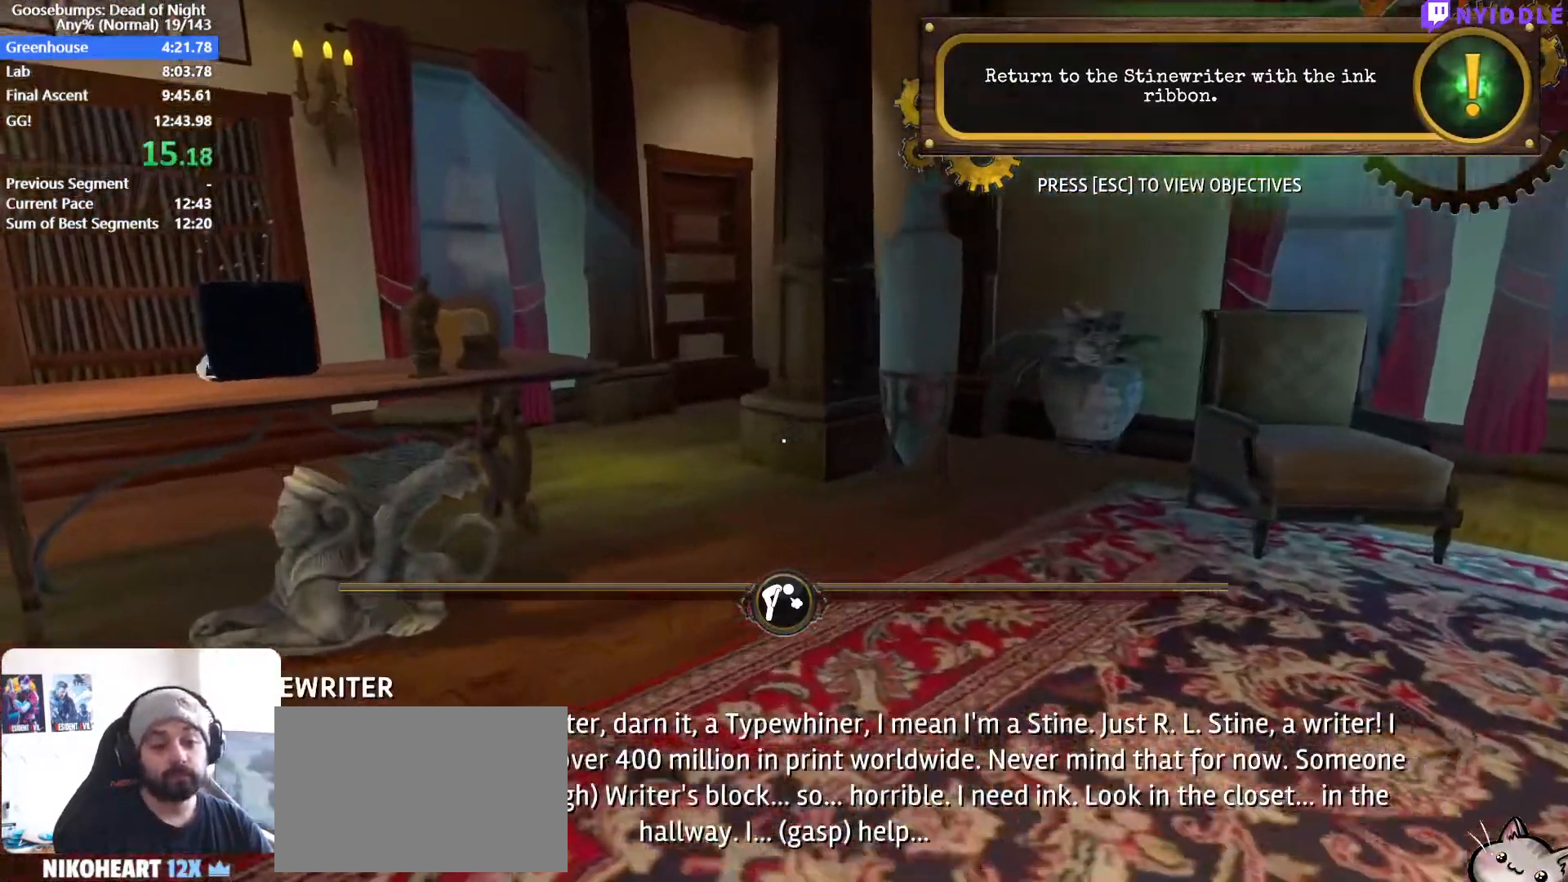
{"keys": ["a", "shift", "w"], "mouse": [], "events": []}
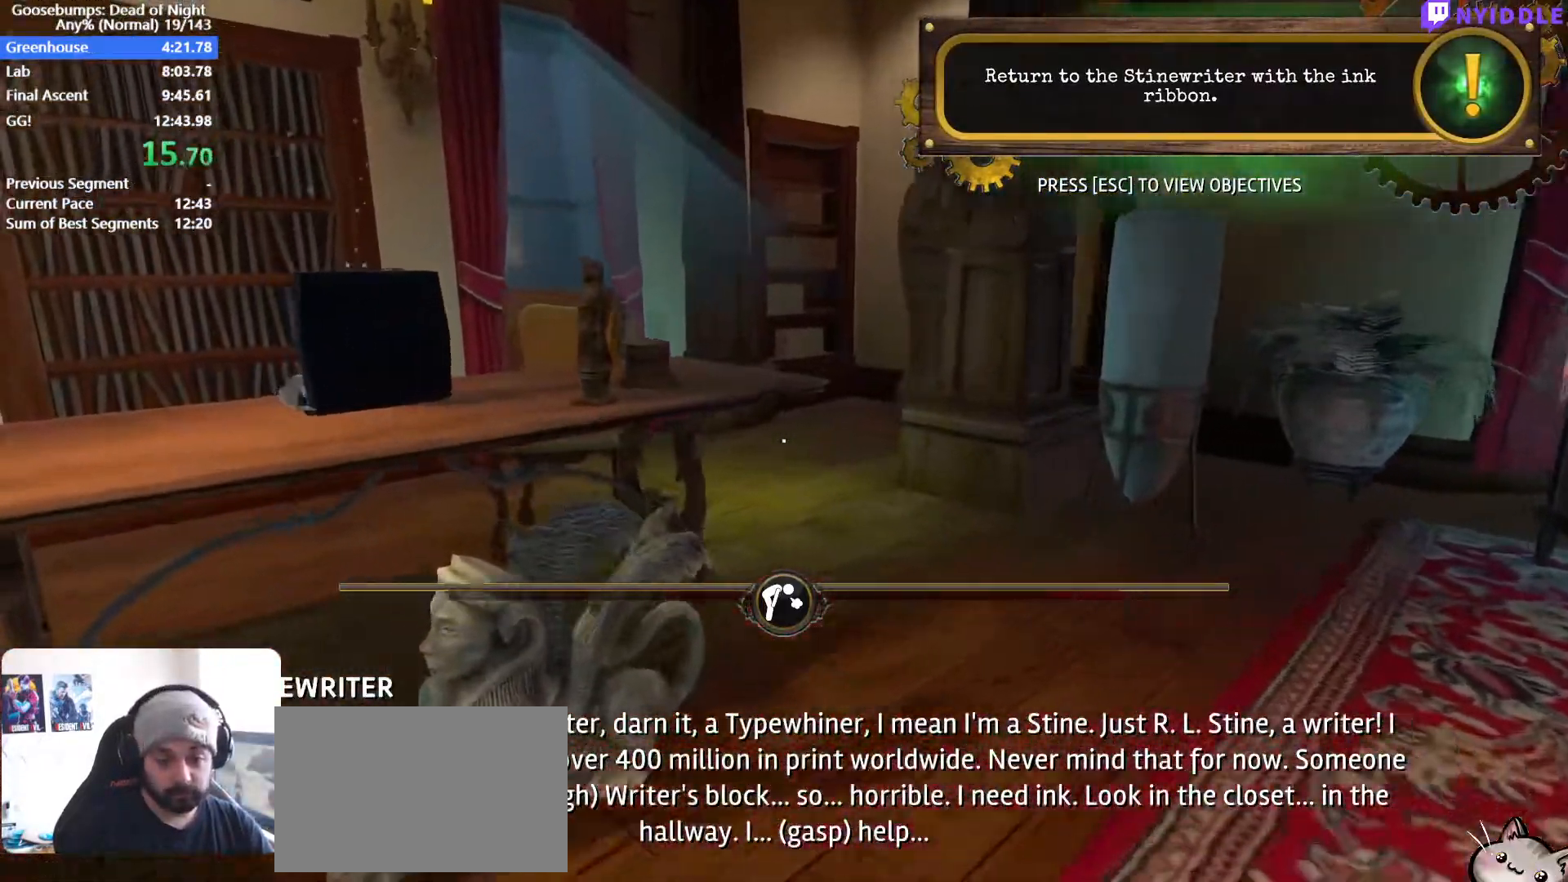
{"keys": ["a", "shift", "w"], "mouse": [], "events": []}
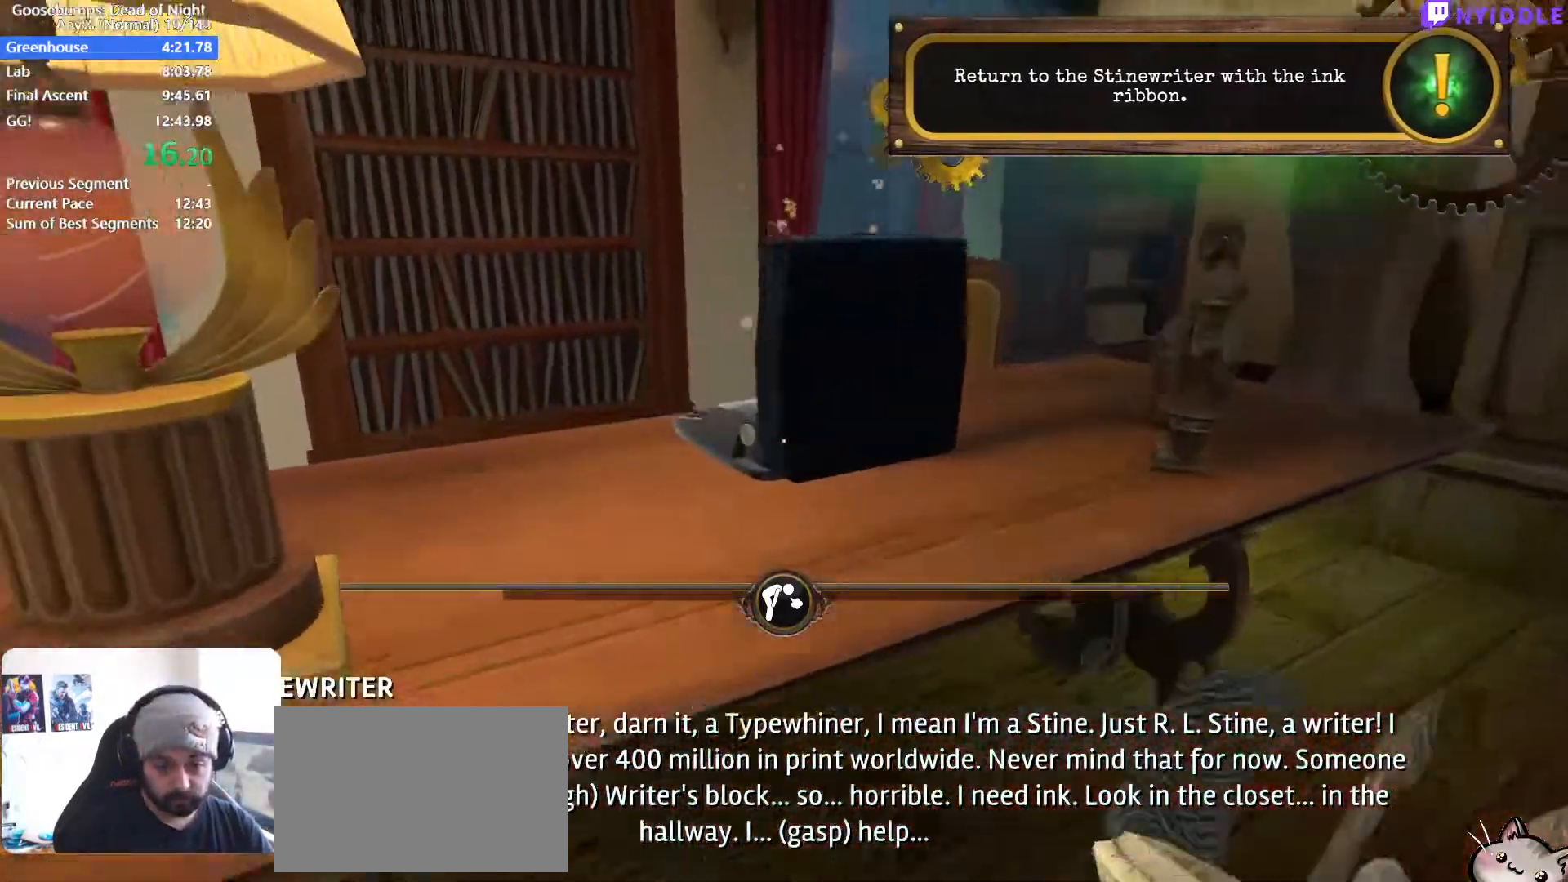
{"keys": ["d", "shift", "w"], "mouse": [], "events": [[33, "a", "up"], [83, "d", "down"], [83, "mouse_left", "down"], [117, "mouse_left", "up"]]}
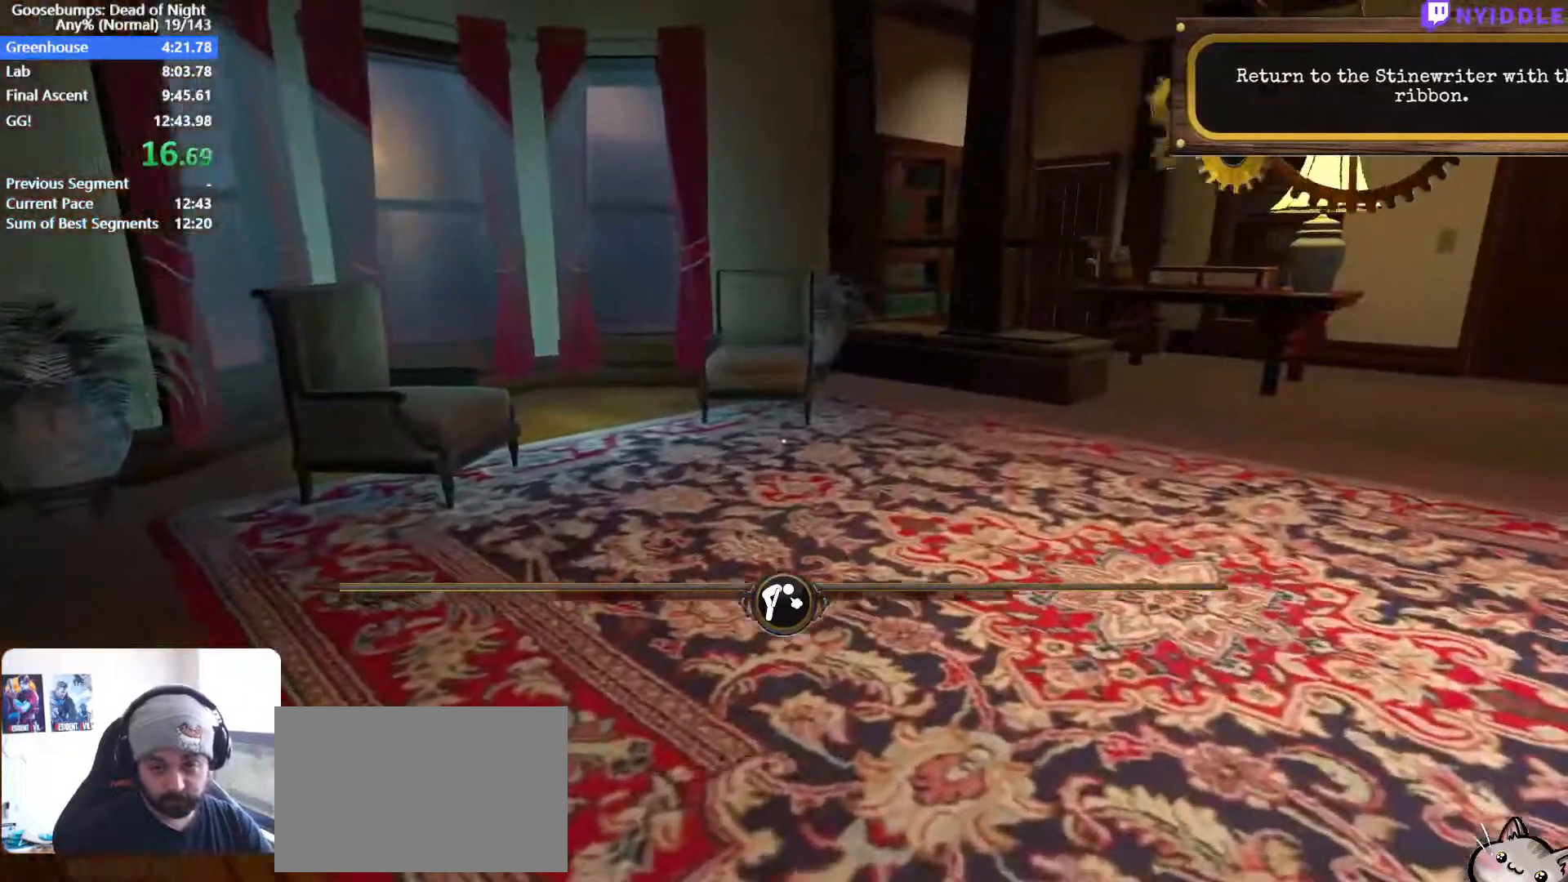
{"keys": ["d", "shift", "w"], "mouse": [], "events": []}